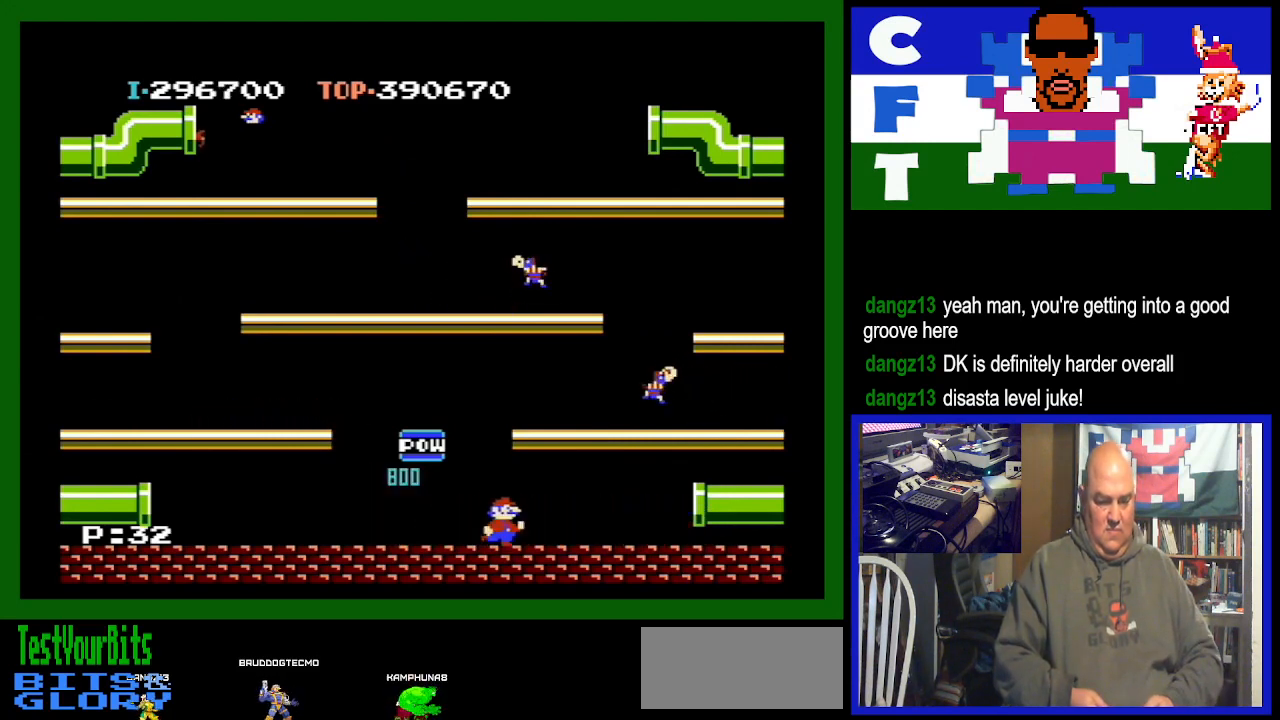
Gameplay with a controller (Nintendo layout); each line is a JSON object with the inputs held at the frame after it. "events" lists button and stick changes between this image and that frame as [ms after this image, input, new state], when the widget could be followed in between. Not read: L3 R3.
{"buttons": [], "events": [[333, "DPAD_RIGHT", "up"]]}
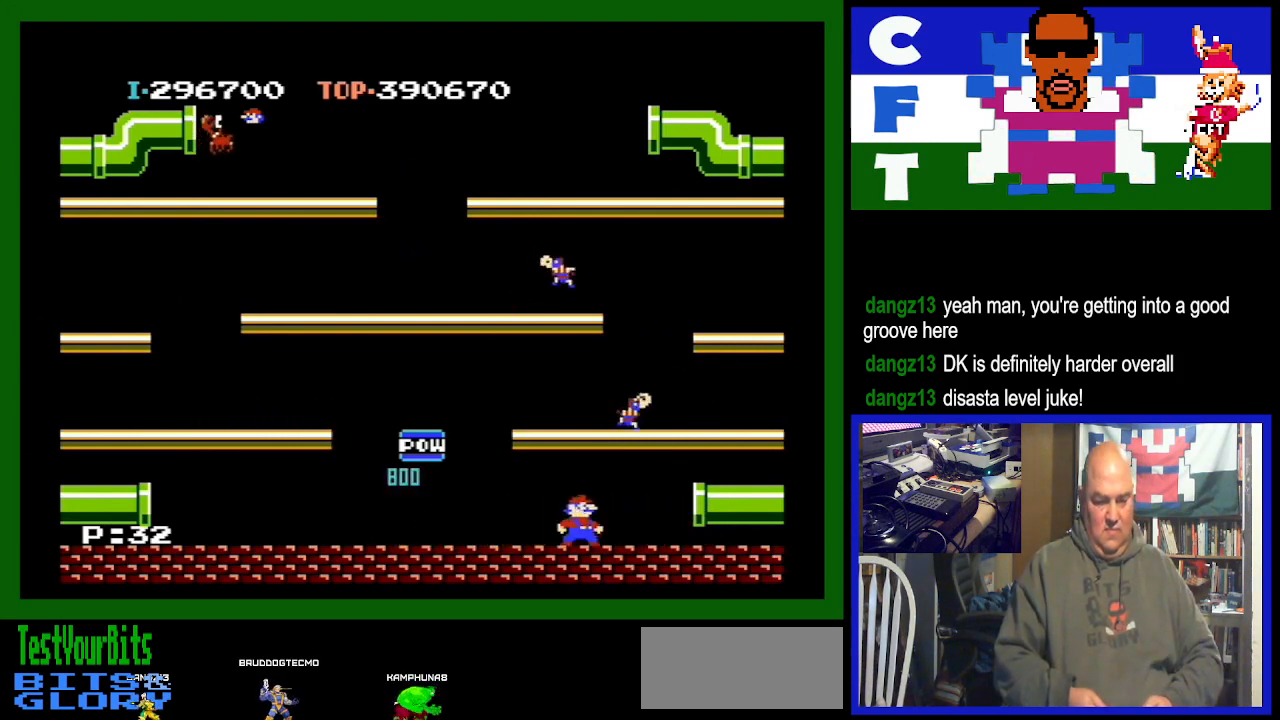
{"buttons": [], "events": []}
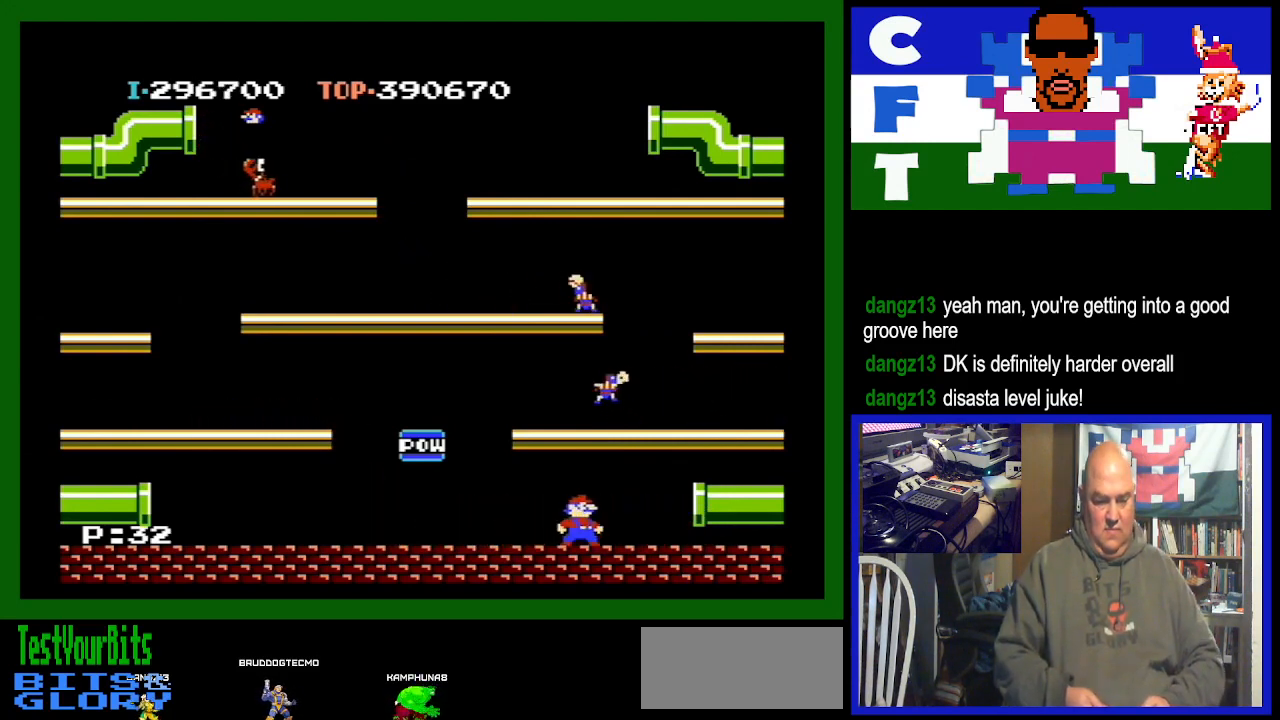
{"buttons": [], "events": [[33, "DPAD_LEFT", "down"], [100, "DPAD_LEFT", "up"]]}
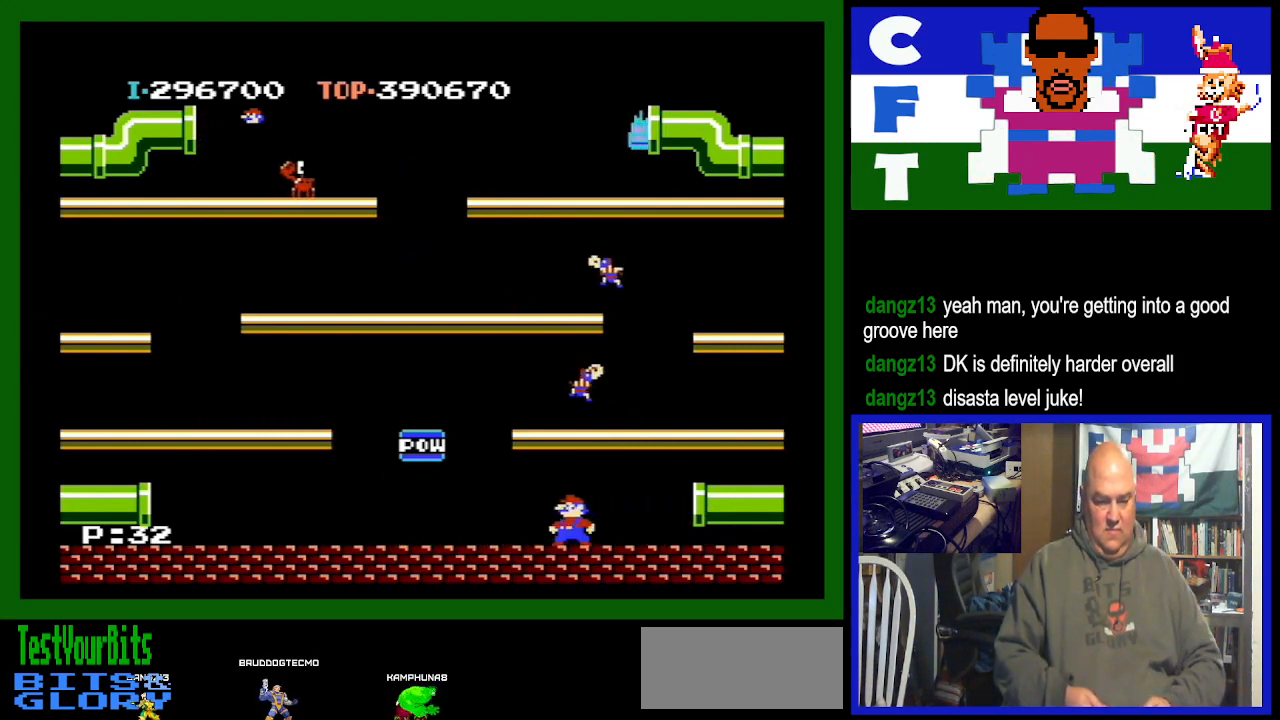
{"buttons": ["A"], "events": [[133, "DPAD_RIGHT", "down"], [167, "DPAD_RIGHT", "up"], [200, "A", "down"]]}
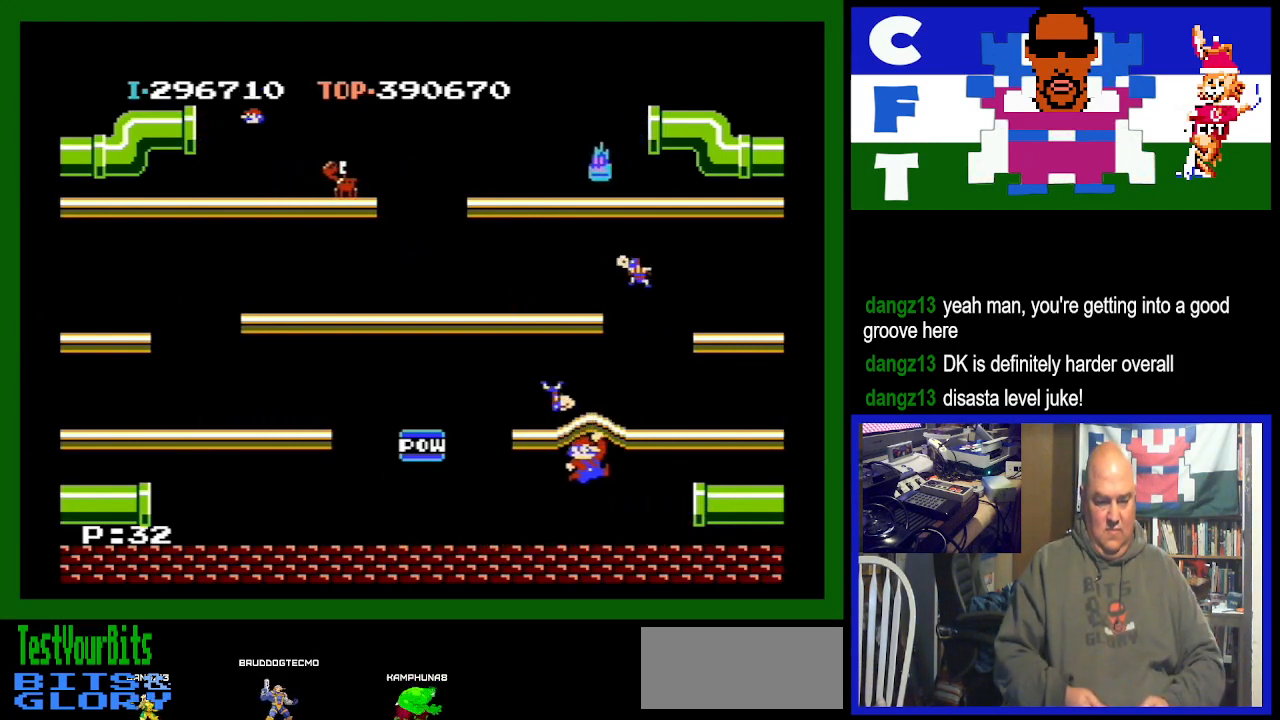
{"buttons": ["DPAD_LEFT"], "events": [[33, "A", "up"], [200, "DPAD_LEFT", "down"]]}
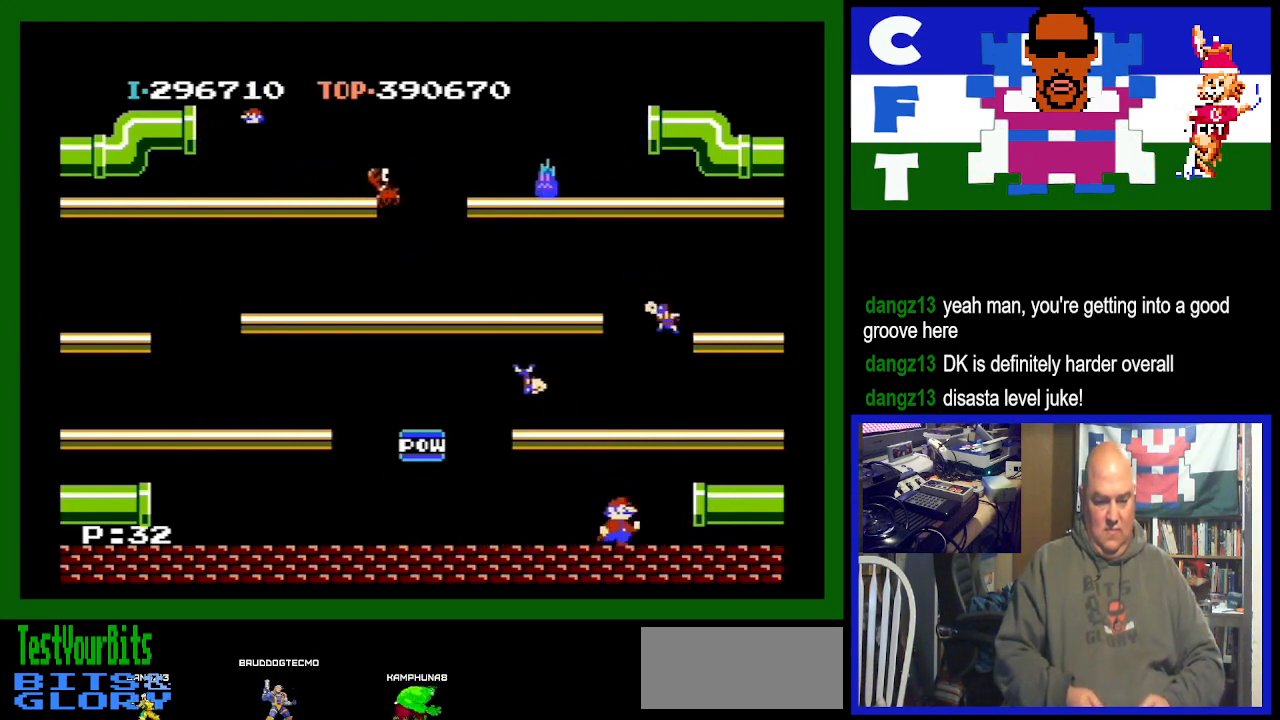
{"buttons": ["DPAD_LEFT"], "events": []}
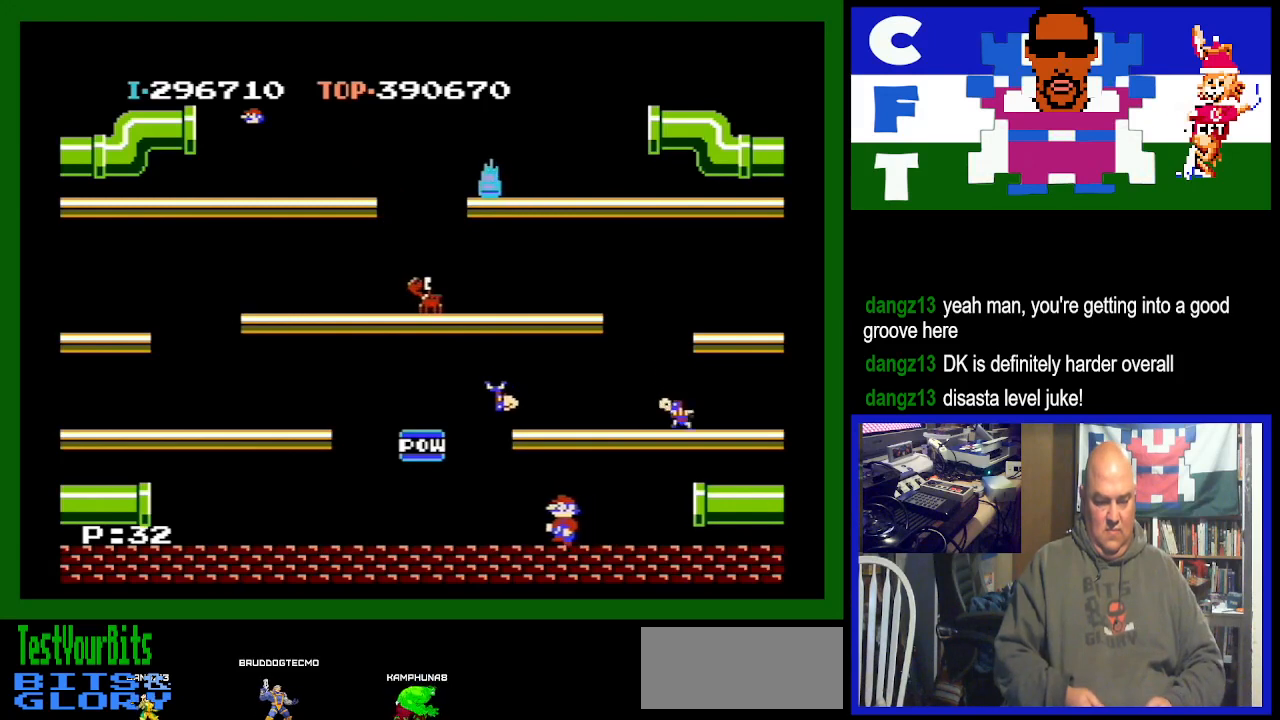
{"buttons": ["DPAD_RIGHT"], "events": [[433, "DPAD_LEFT", "up"], [467, "DPAD_RIGHT", "down"]]}
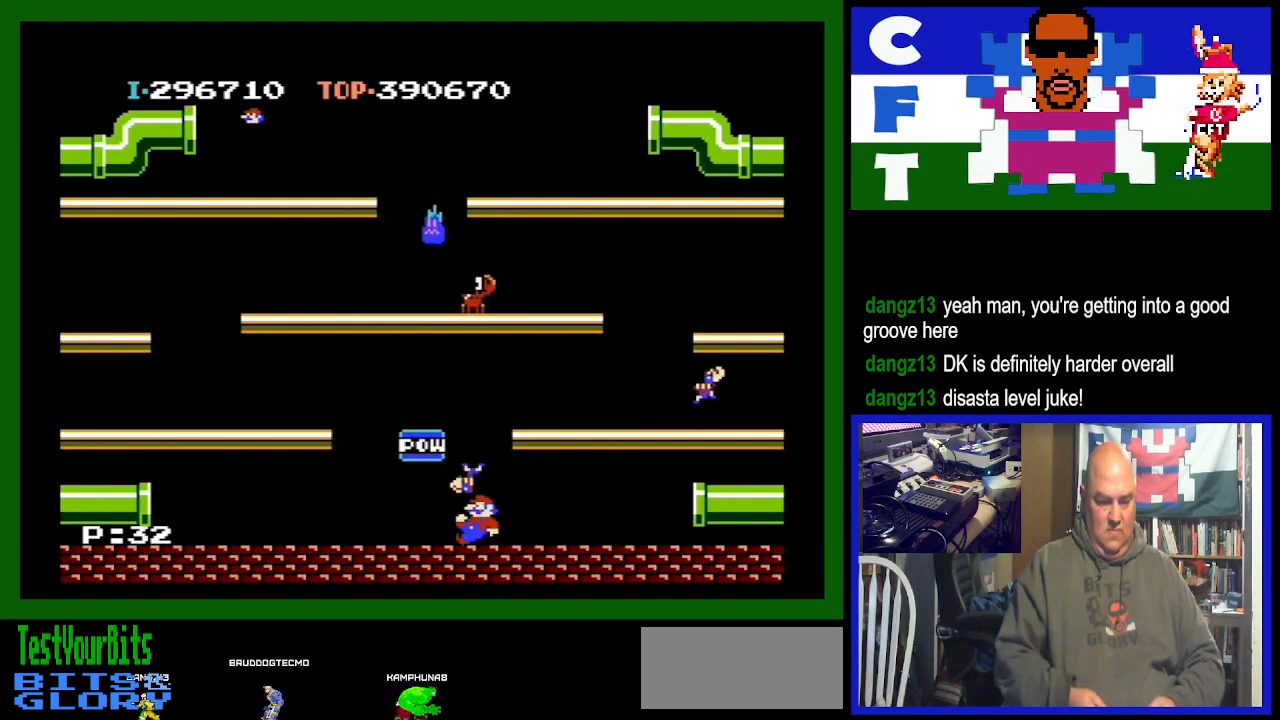
{"buttons": ["DPAD_RIGHT"], "events": []}
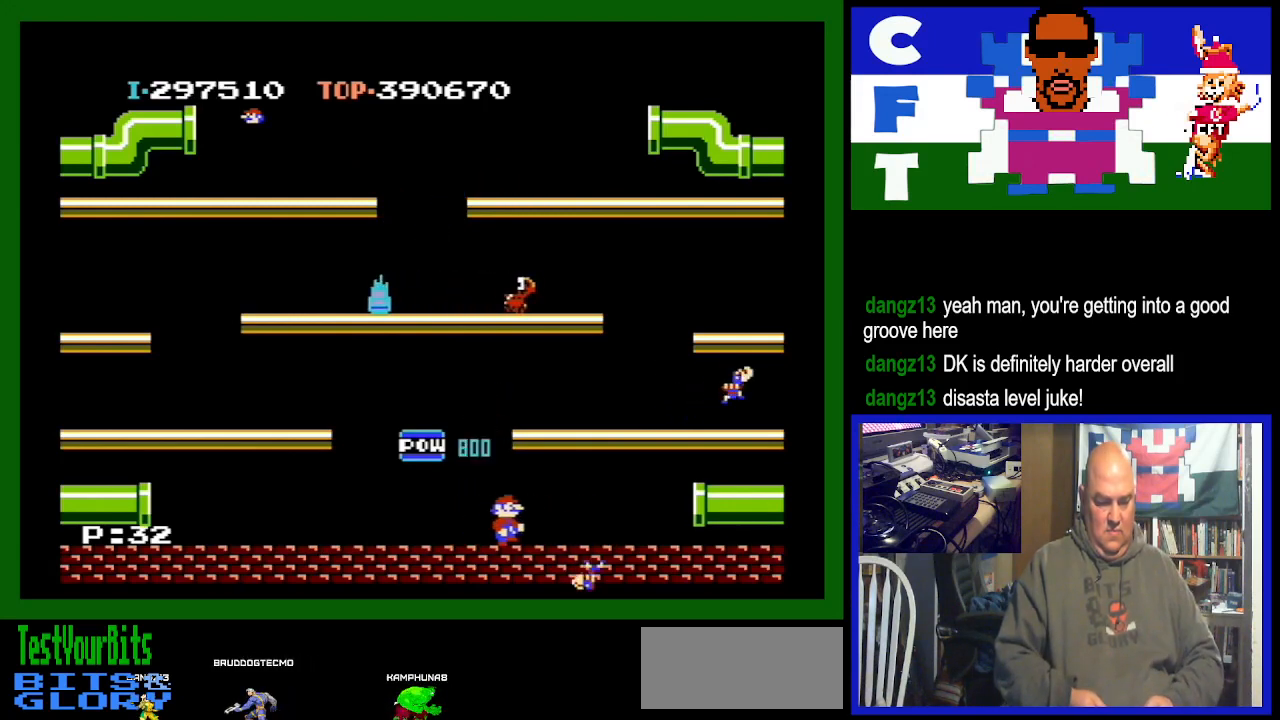
{"buttons": ["DPAD_RIGHT"], "events": []}
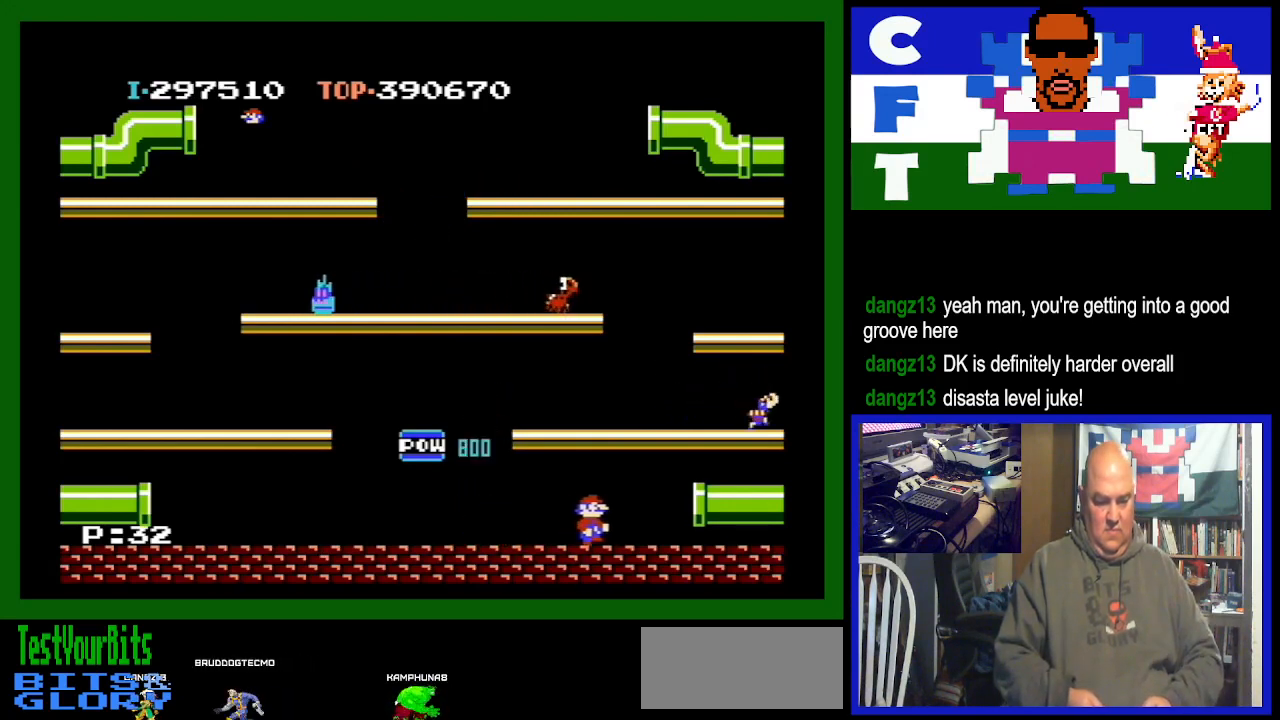
{"buttons": [], "events": [[267, "DPAD_RIGHT", "up"]]}
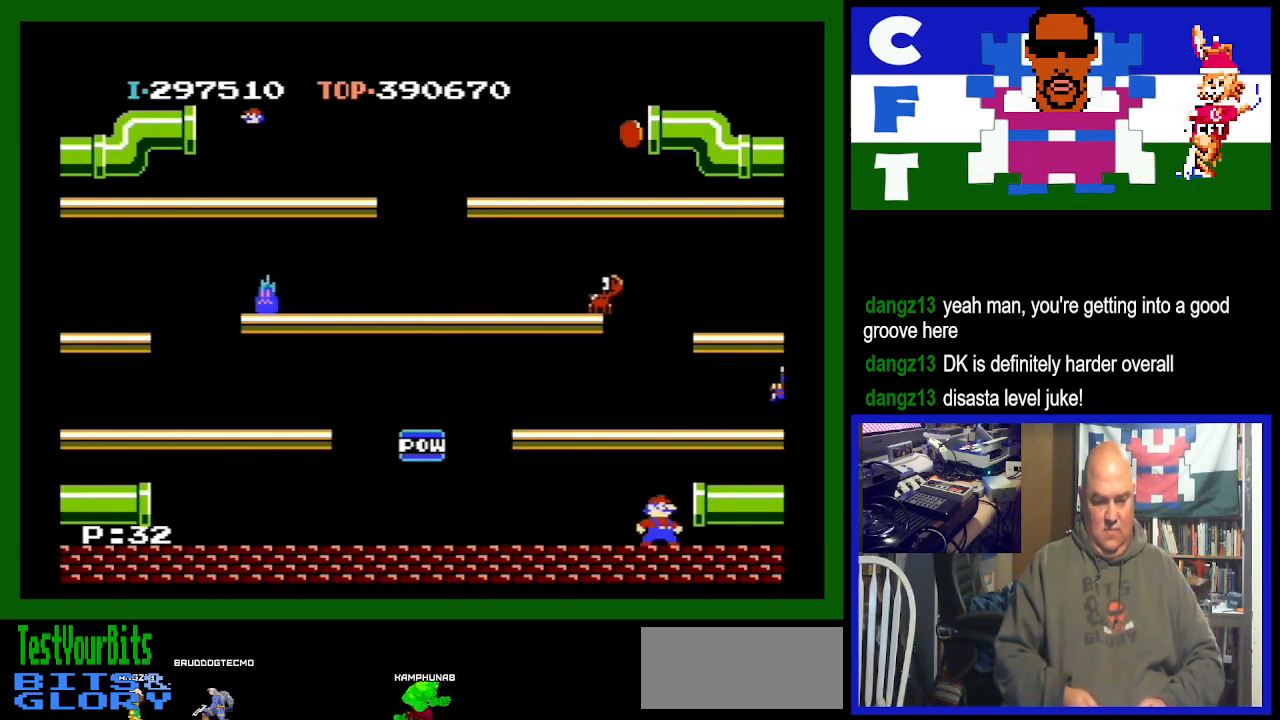
{"buttons": ["A"], "events": [[333, "A", "down"]]}
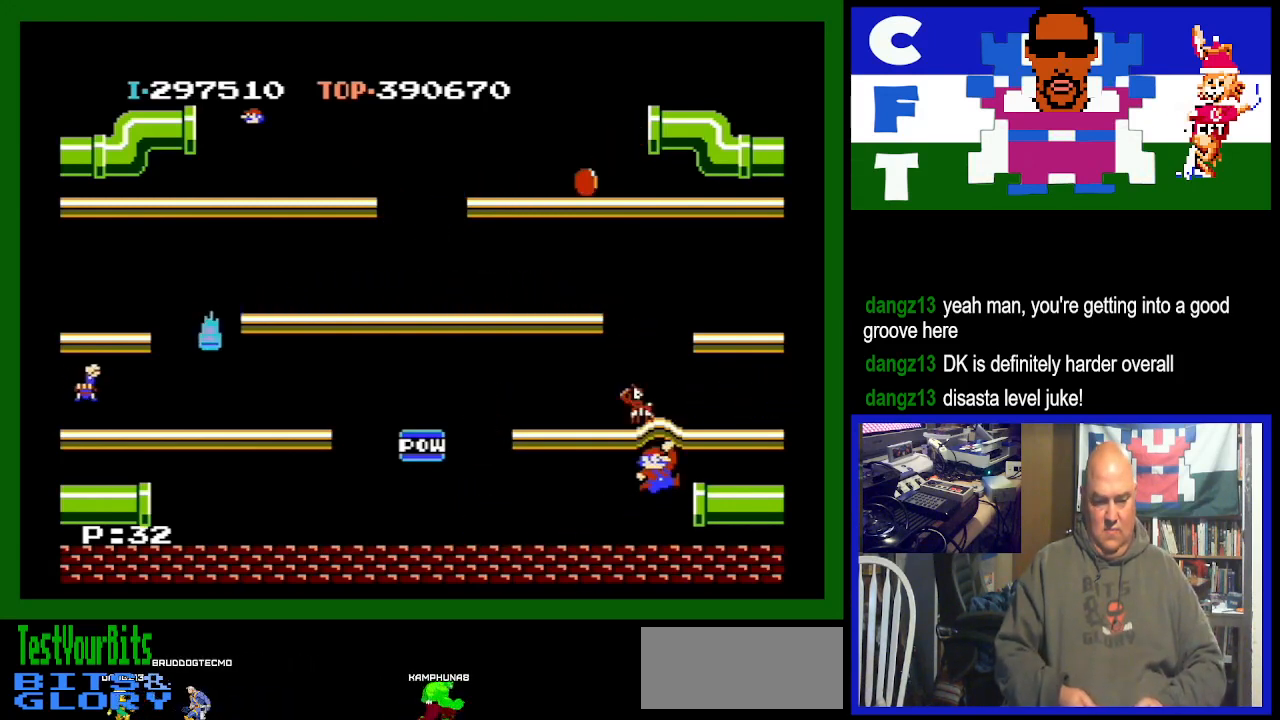
{"buttons": ["DPAD_LEFT"], "events": [[100, "A", "up"], [400, "DPAD_LEFT", "down"]]}
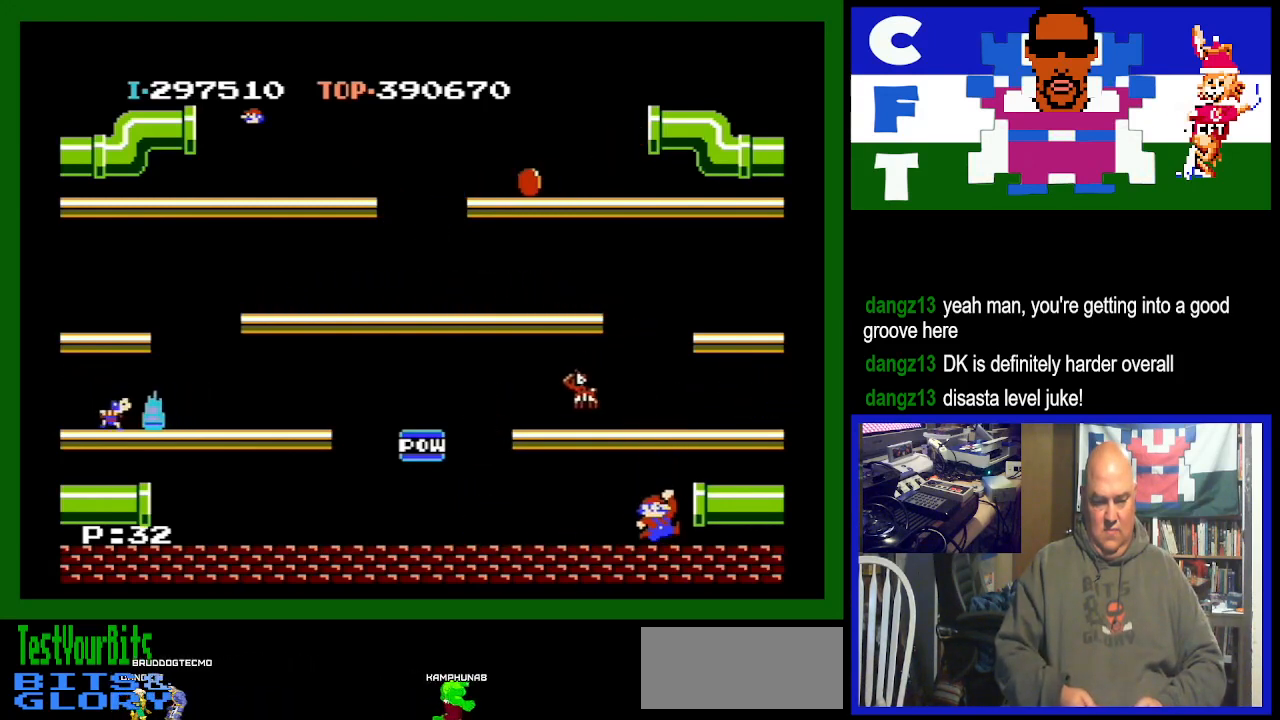
{"buttons": ["A", "DPAD_LEFT"], "events": [[200, "A", "down"]]}
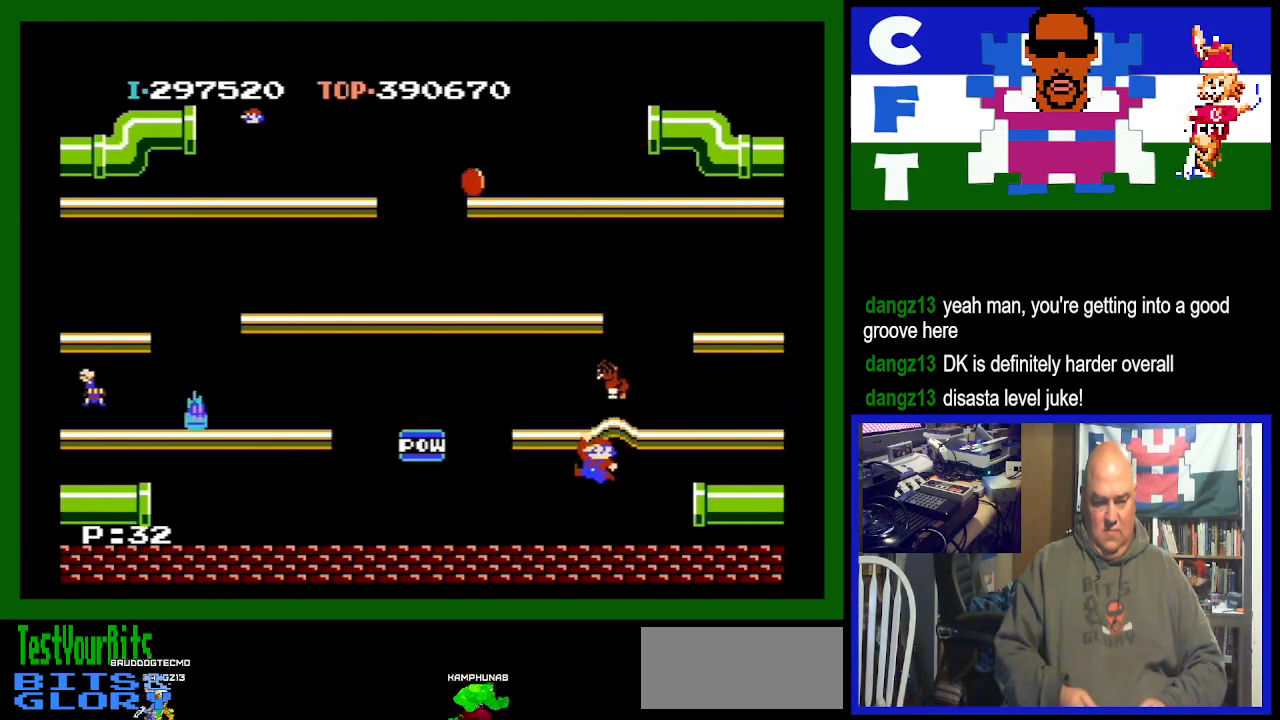
{"buttons": ["DPAD_LEFT"], "events": [[33, "A", "up"]]}
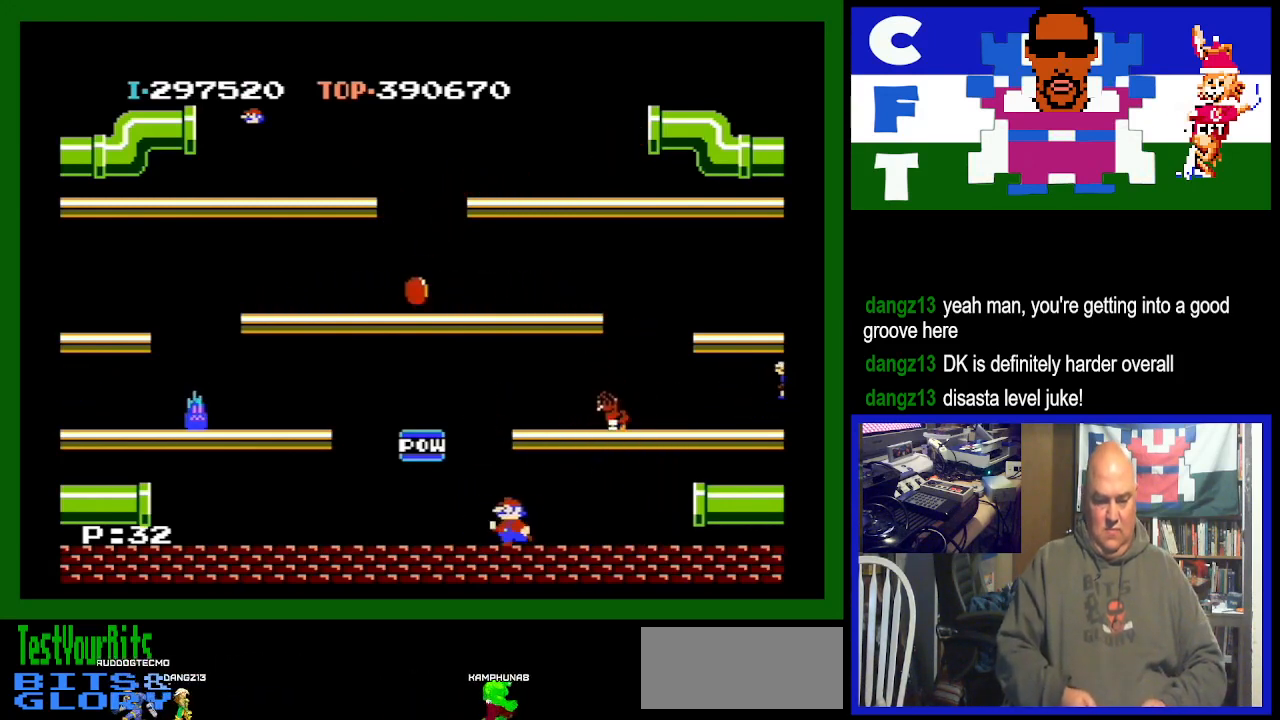
{"buttons": ["DPAD_LEFT"], "events": []}
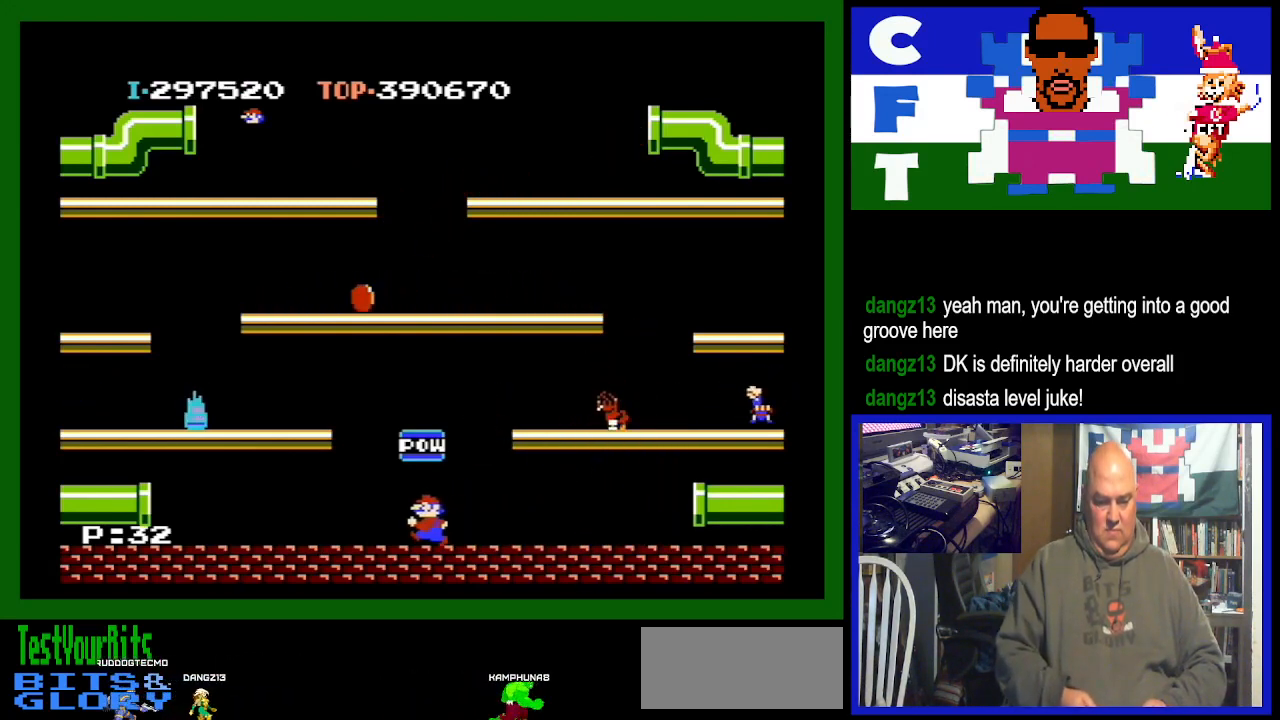
{"buttons": ["DPAD_LEFT"], "events": []}
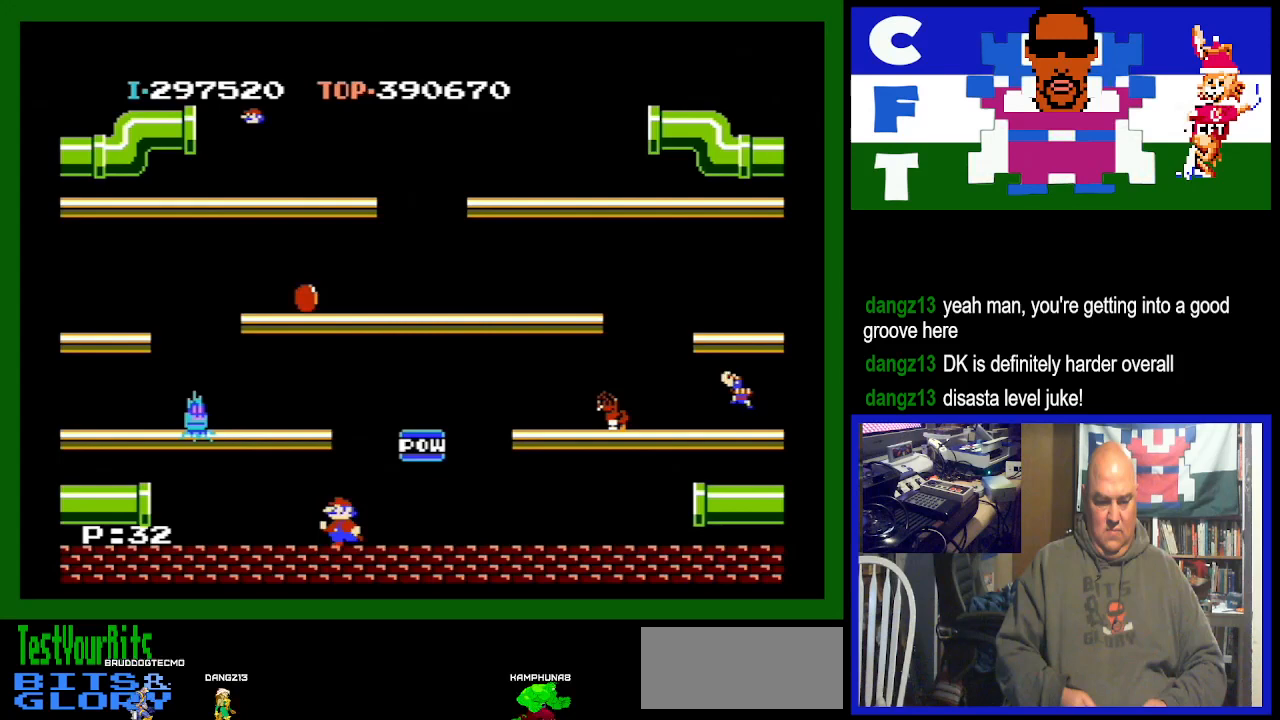
{"buttons": ["DPAD_RIGHT"], "events": [[200, "DPAD_LEFT", "up"], [233, "DPAD_RIGHT", "down"]]}
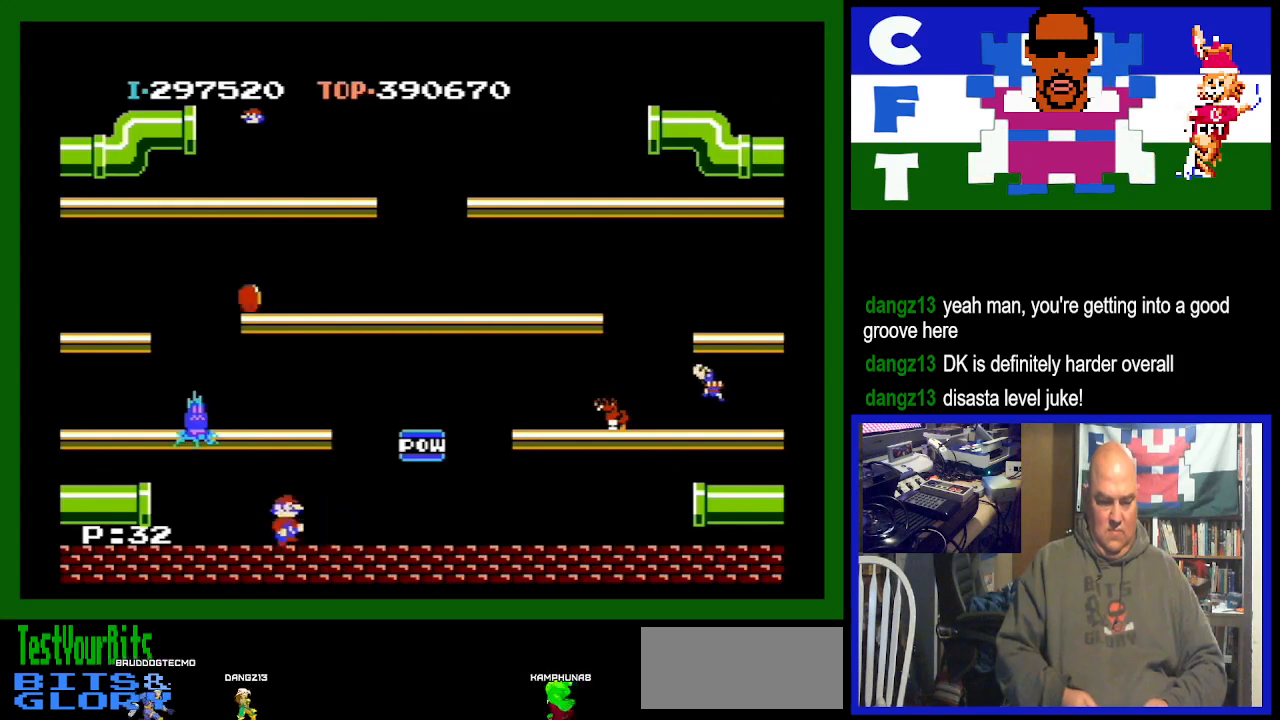
{"buttons": ["DPAD_RIGHT"], "events": []}
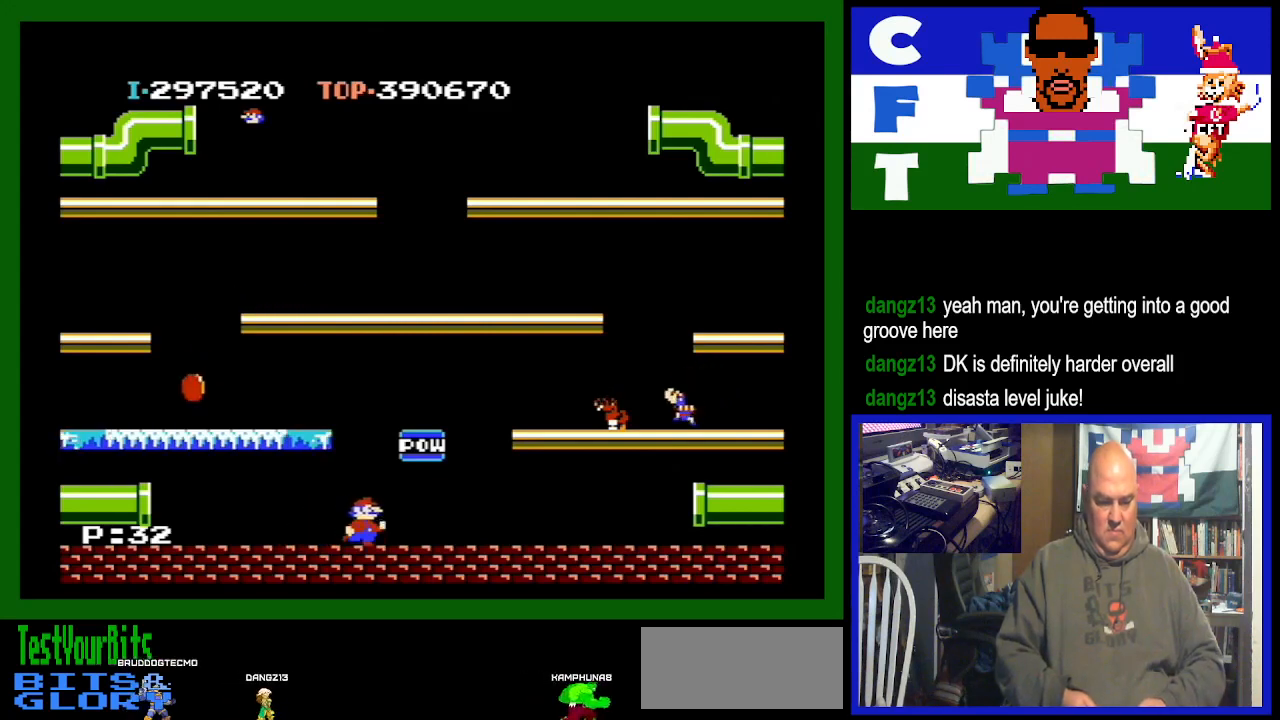
{"buttons": [], "events": [[500, "DPAD_RIGHT", "up"]]}
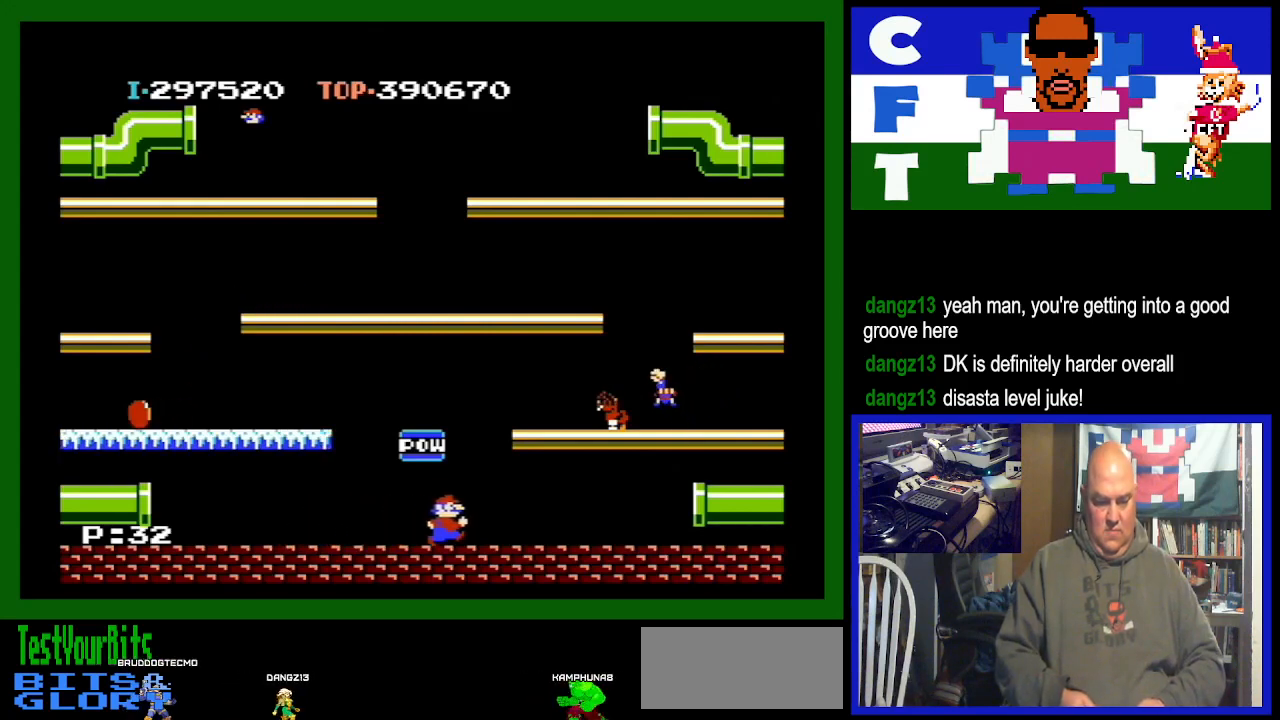
{"buttons": [], "events": []}
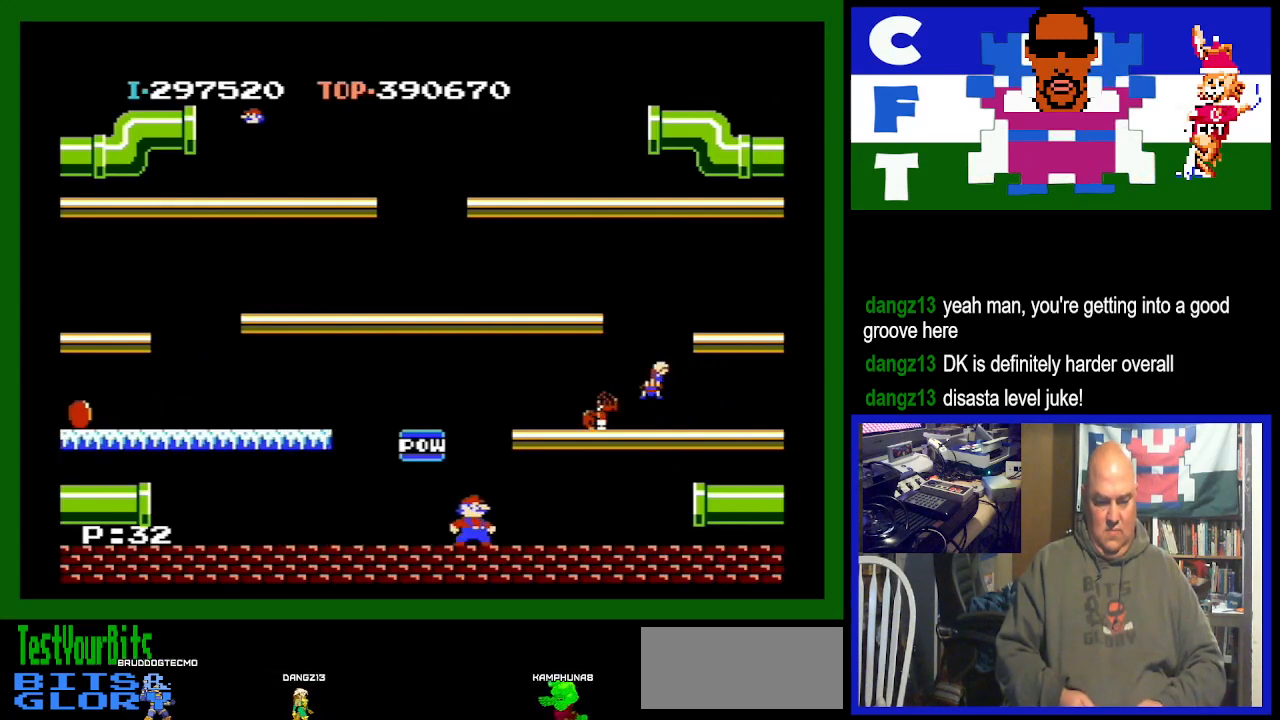
{"buttons": ["DPAD_RIGHT"], "events": [[67, "DPAD_RIGHT", "down"], [200, "A", "down"], [367, "A", "up"]]}
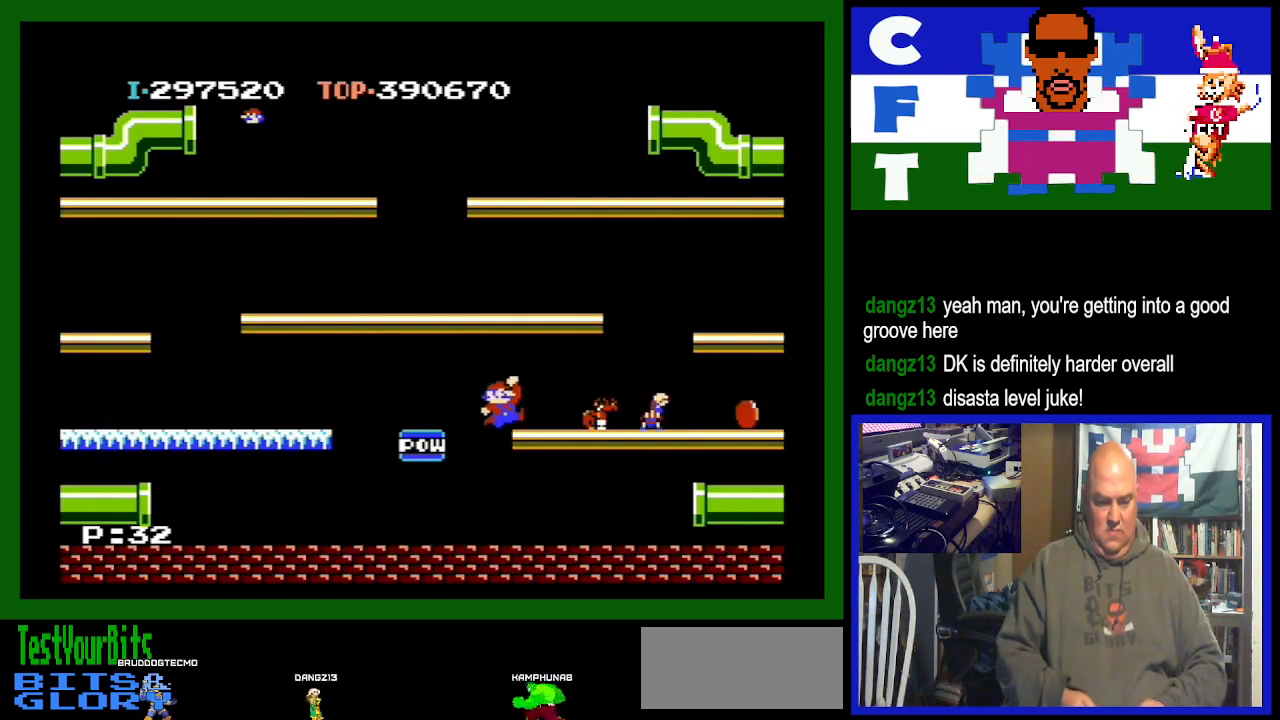
{"buttons": ["DPAD_RIGHT"], "events": []}
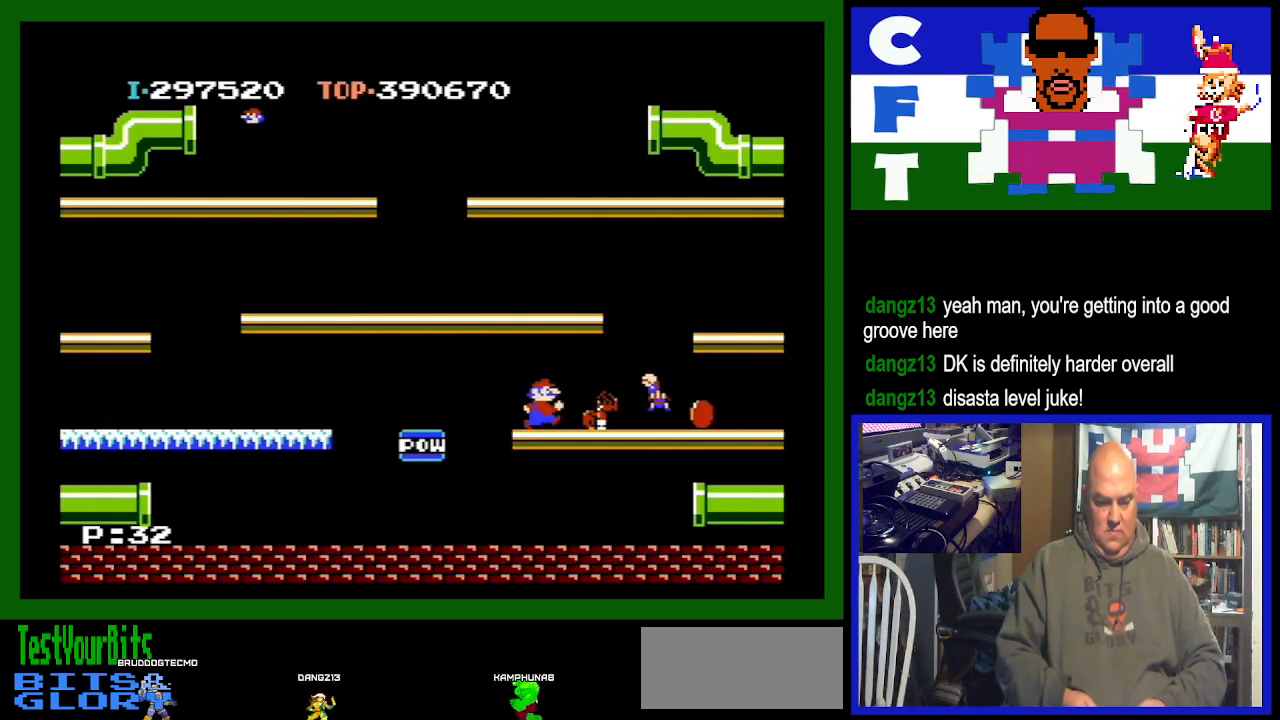
{"buttons": ["DPAD_LEFT"], "events": [[133, "DPAD_RIGHT", "up"], [333, "DPAD_LEFT", "down"]]}
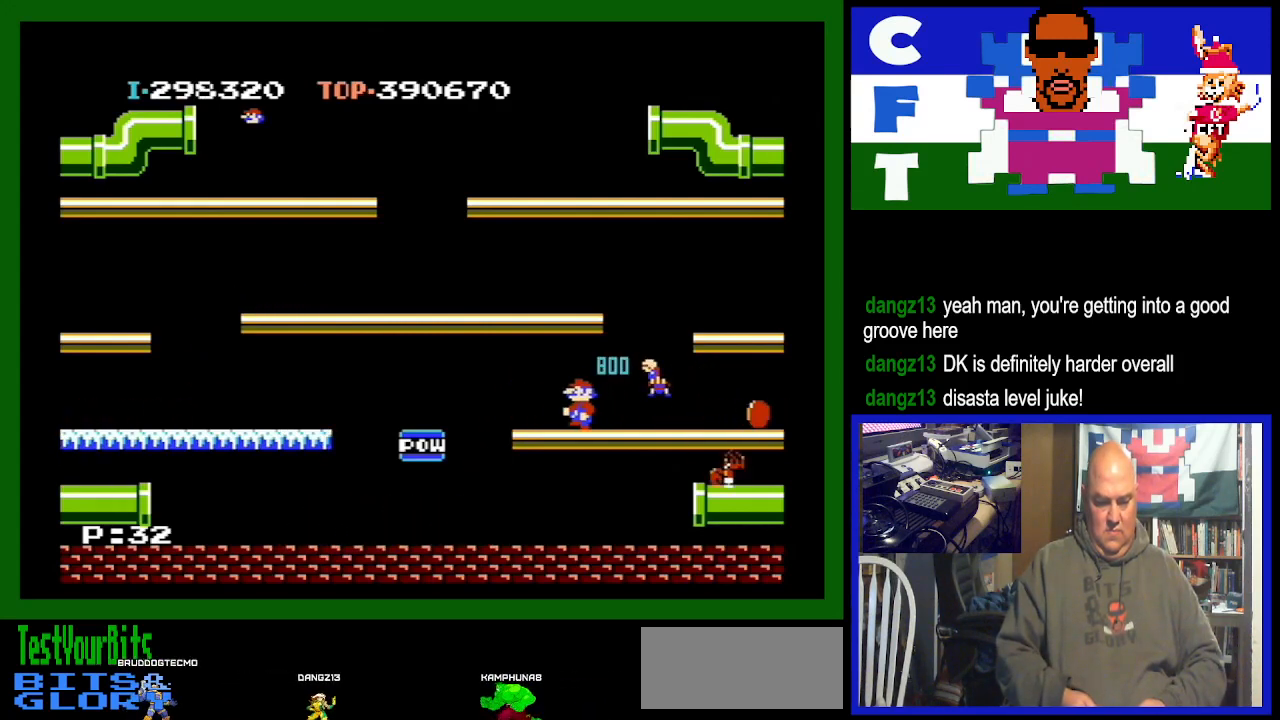
{"buttons": ["DPAD_LEFT"], "events": []}
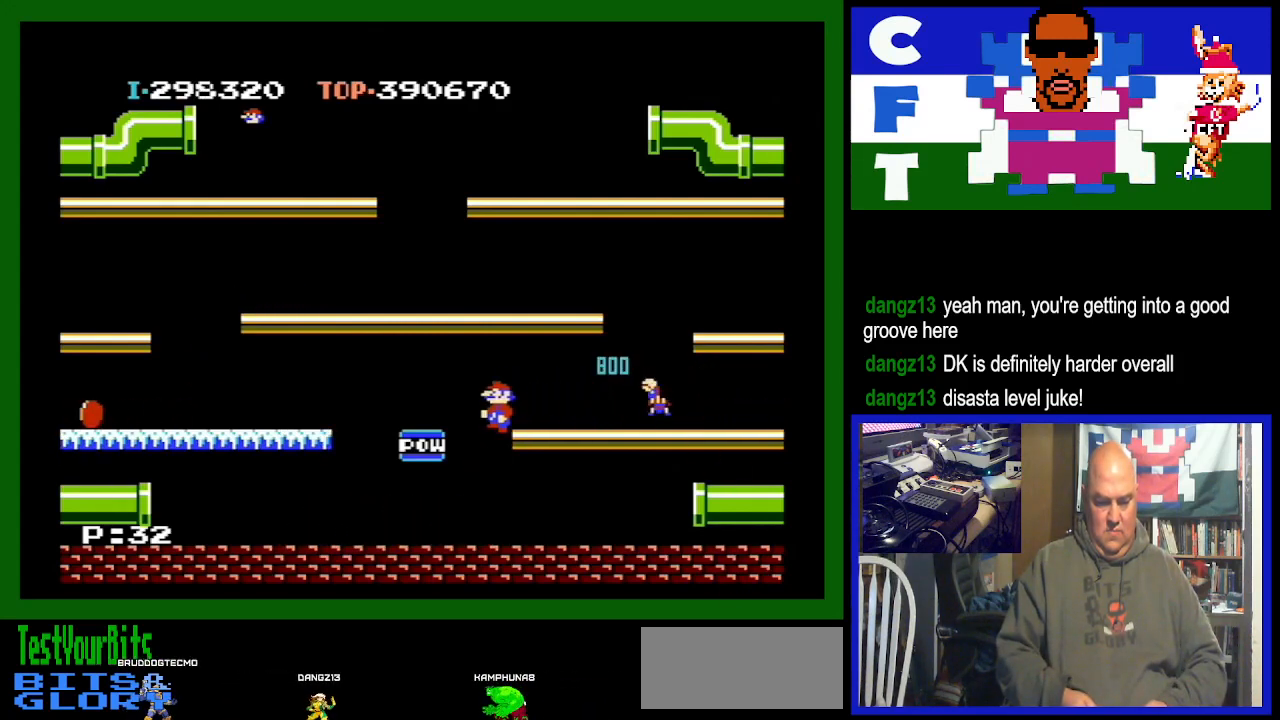
{"buttons": ["DPAD_LEFT"], "events": []}
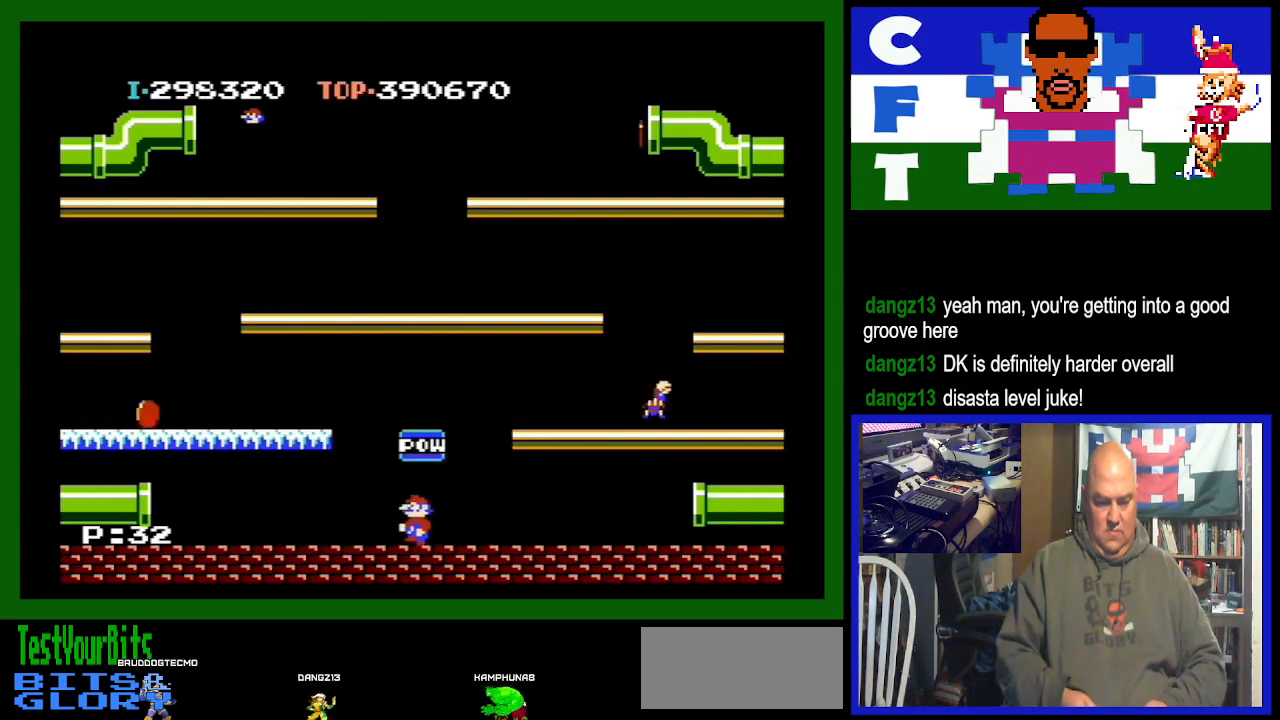
{"buttons": ["DPAD_LEFT"], "events": []}
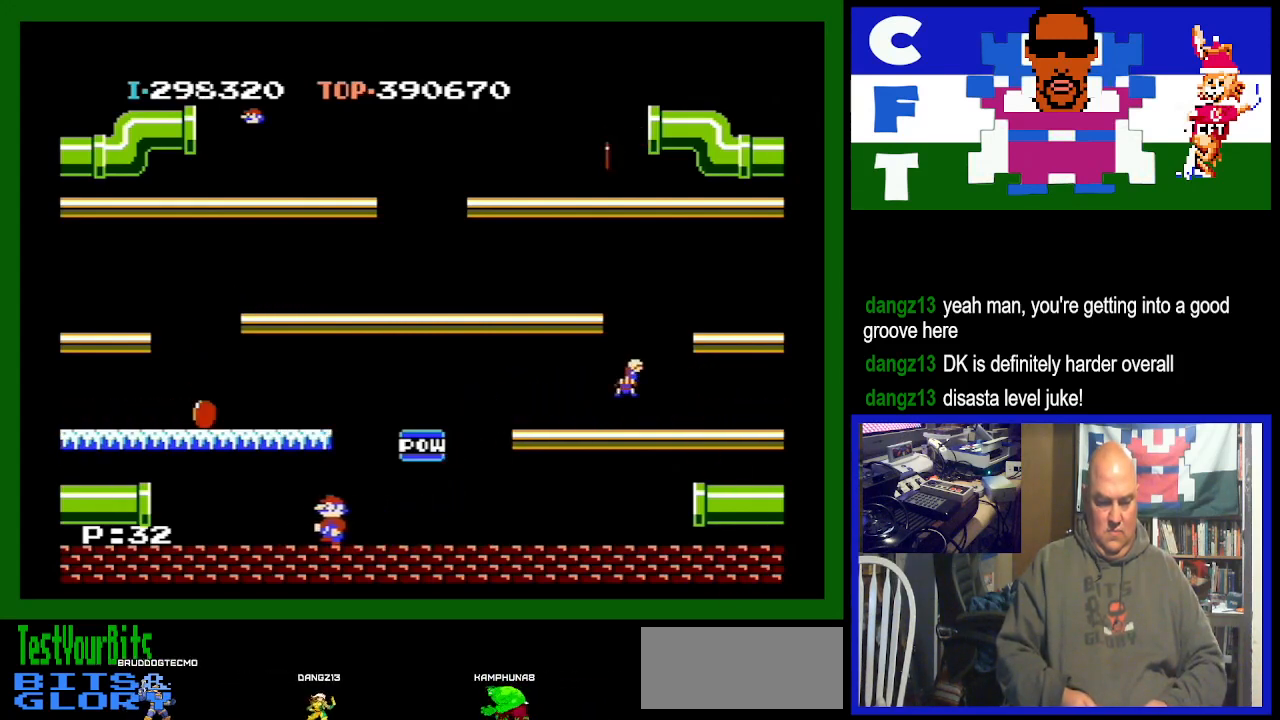
{"buttons": ["DPAD_LEFT"], "events": [[267, "A", "down"], [500, "A", "up"]]}